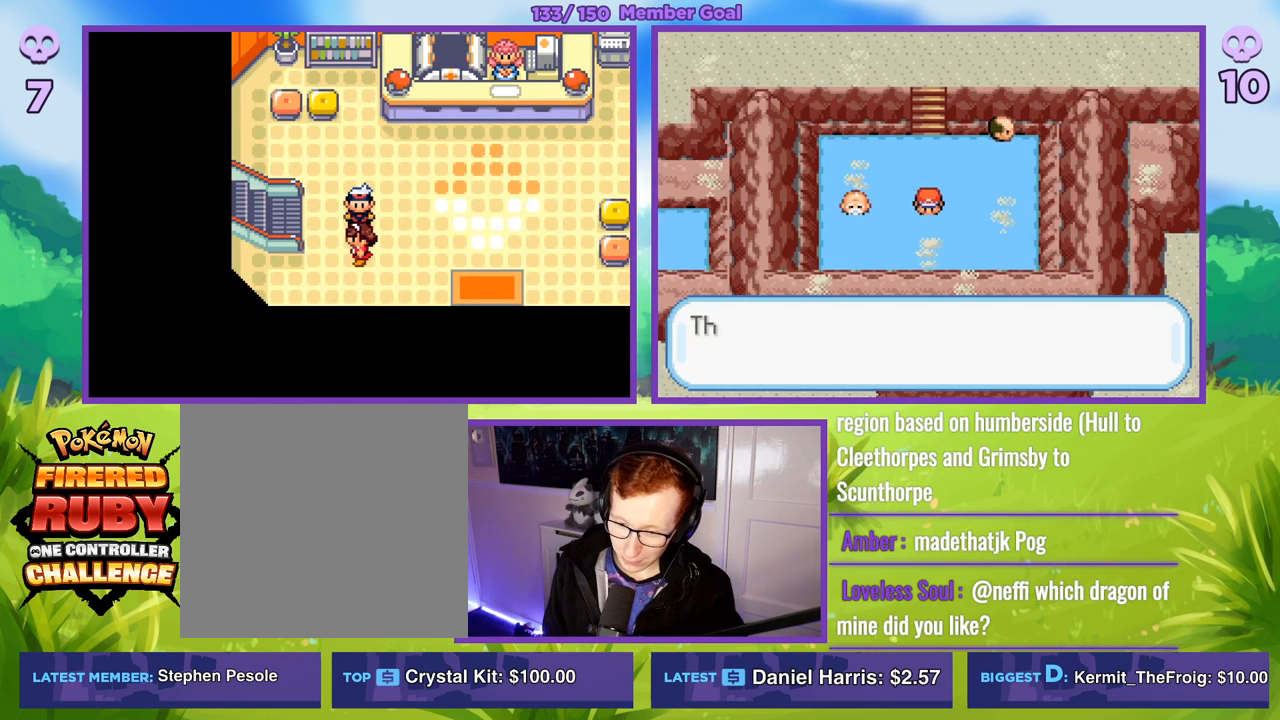
Gameplay with a controller (Xbox layout); each line is a JSON object with the inputs held at the frame after it. "events" lists button and stick changes between this image and that frame as [ms after this image, input, new state], when the widget could be followed in between.
{"buttons": ["B"], "left_stick": "center", "right_stick": "center", "events": [[483, "B", "down"]]}
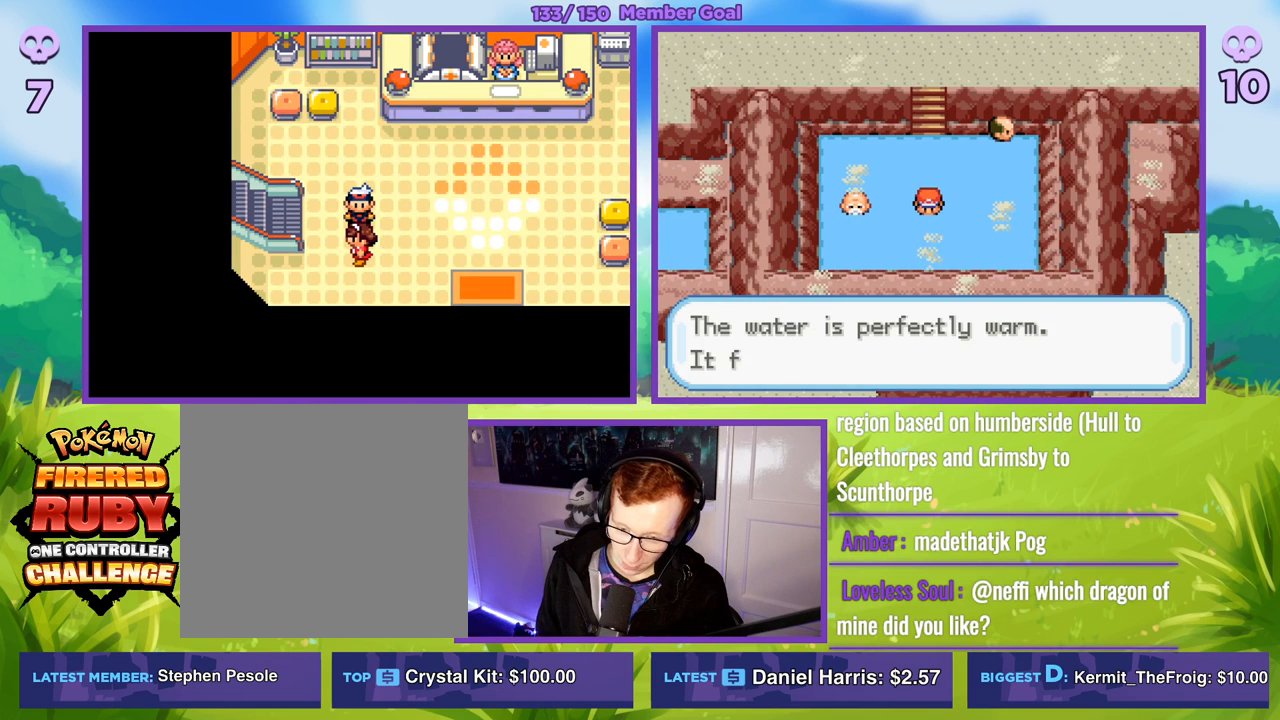
{"buttons": ["B"], "left_stick": "center", "right_stick": "center", "events": [[133, "B", "up"], [250, "B", "down"], [367, "B", "up"], [450, "B", "down"]]}
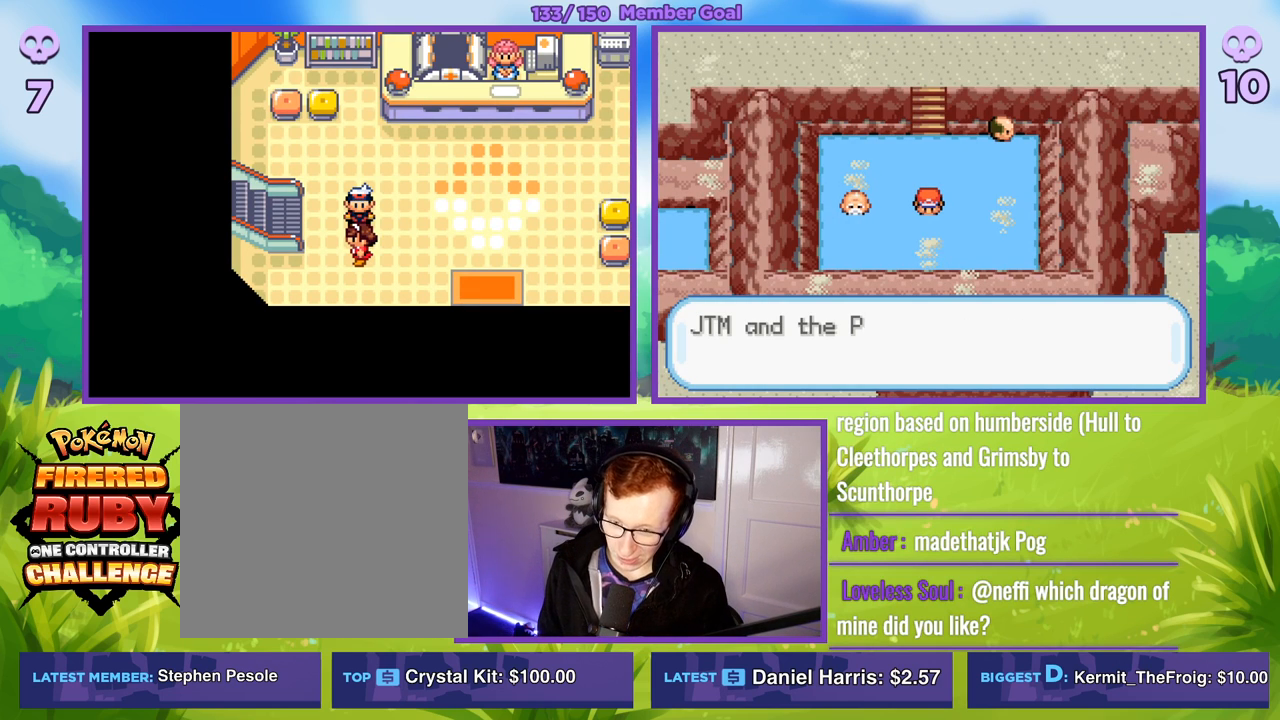
{"buttons": [], "left_stick": "center", "right_stick": "center", "events": [[83, "left_stick", "up"], [217, "B", "up"], [333, "B", "down"], [467, "left_stick", "center"], [500, "B", "up"]]}
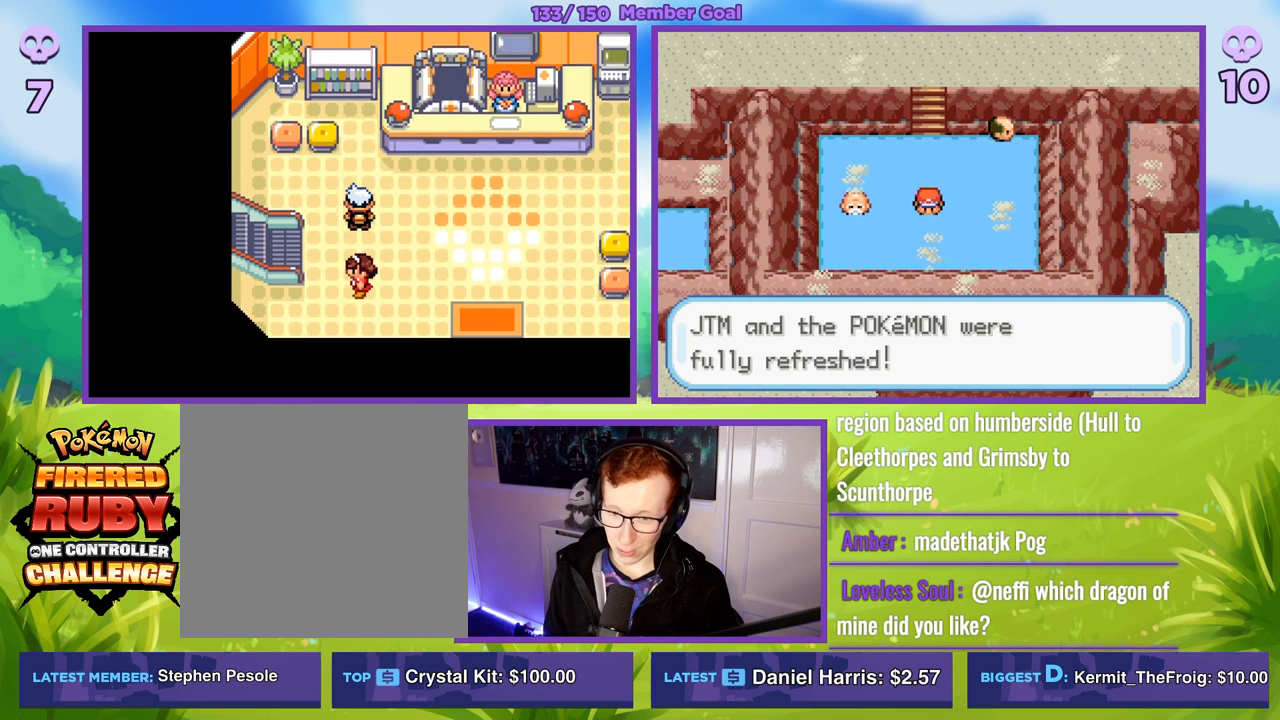
{"buttons": ["B"], "left_stick": "up", "right_stick": "center", "events": [[150, "B", "down"], [400, "left_stick", "up"]]}
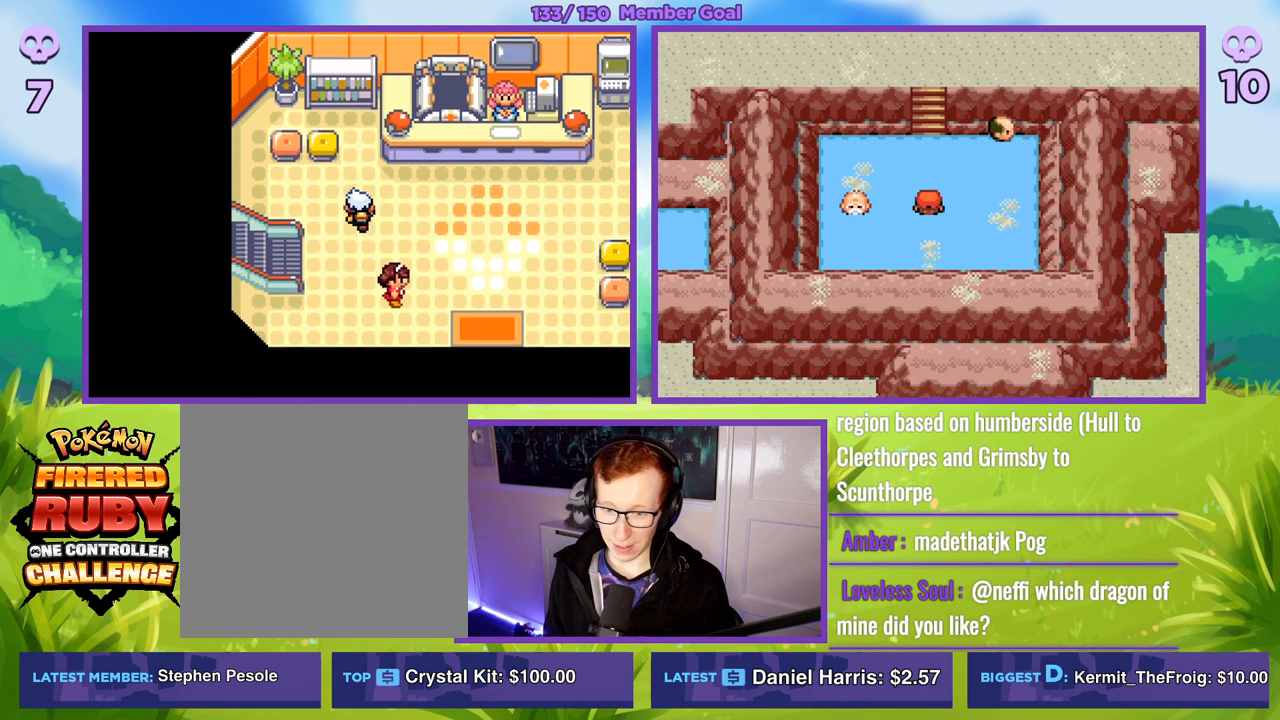
{"buttons": ["B"], "left_stick": "right", "right_stick": "center", "events": [[450, "left_stick", "right"]]}
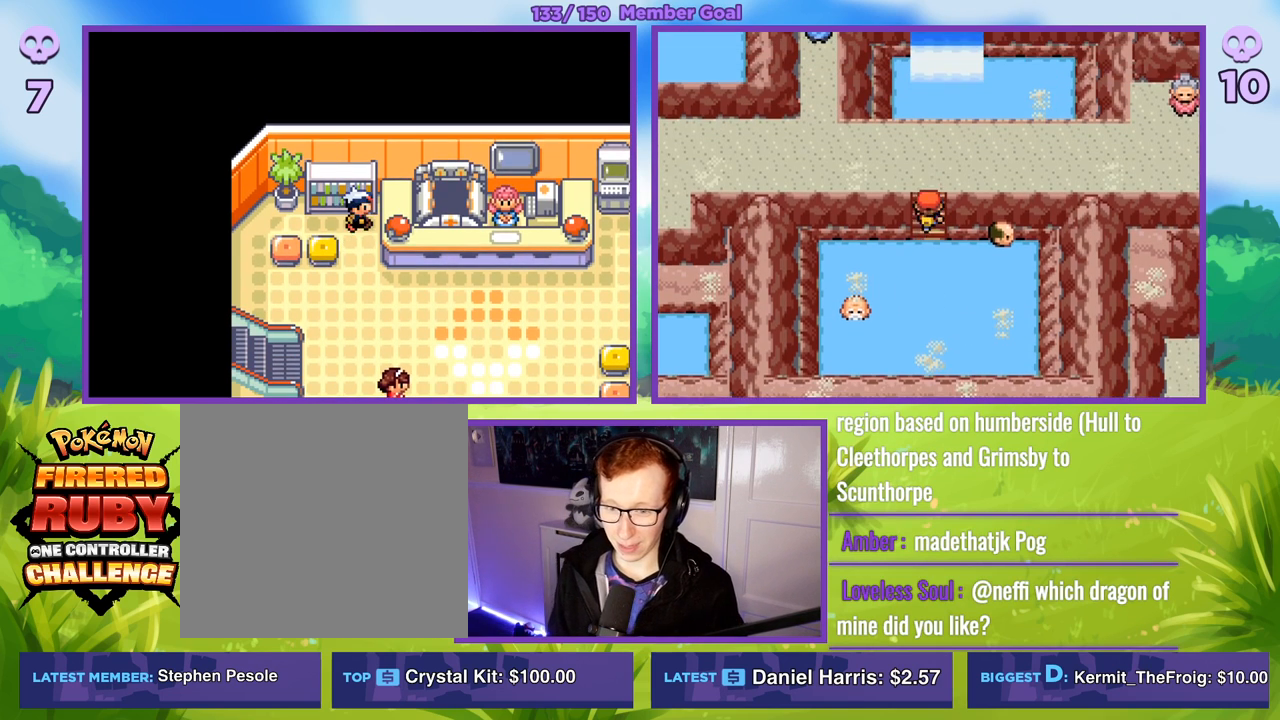
{"buttons": ["B"], "left_stick": "up", "right_stick": "center", "events": [[433, "left_stick", "up"]]}
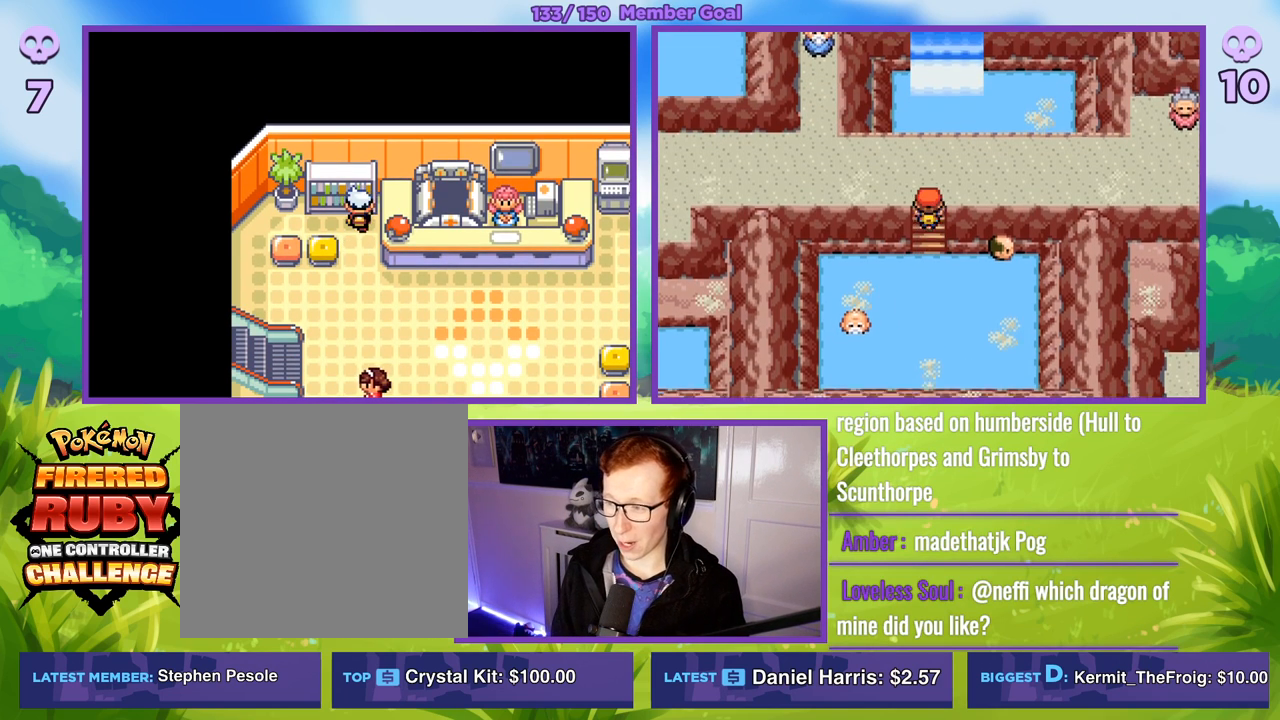
{"buttons": ["B"], "left_stick": "up-right", "right_stick": "center", "events": [[83, "left_stick", "right"], [433, "left_stick", "up-right"]]}
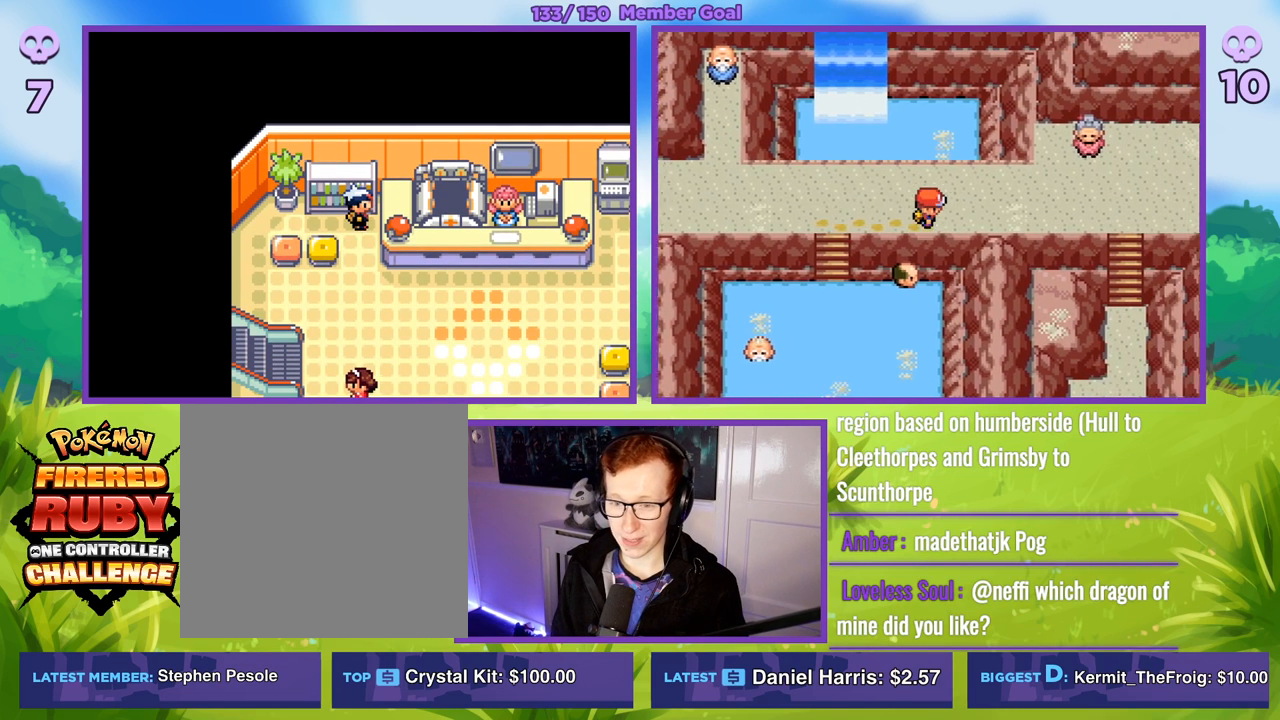
{"buttons": ["B"], "left_stick": "right", "right_stick": "center", "events": [[133, "left_stick", "right"]]}
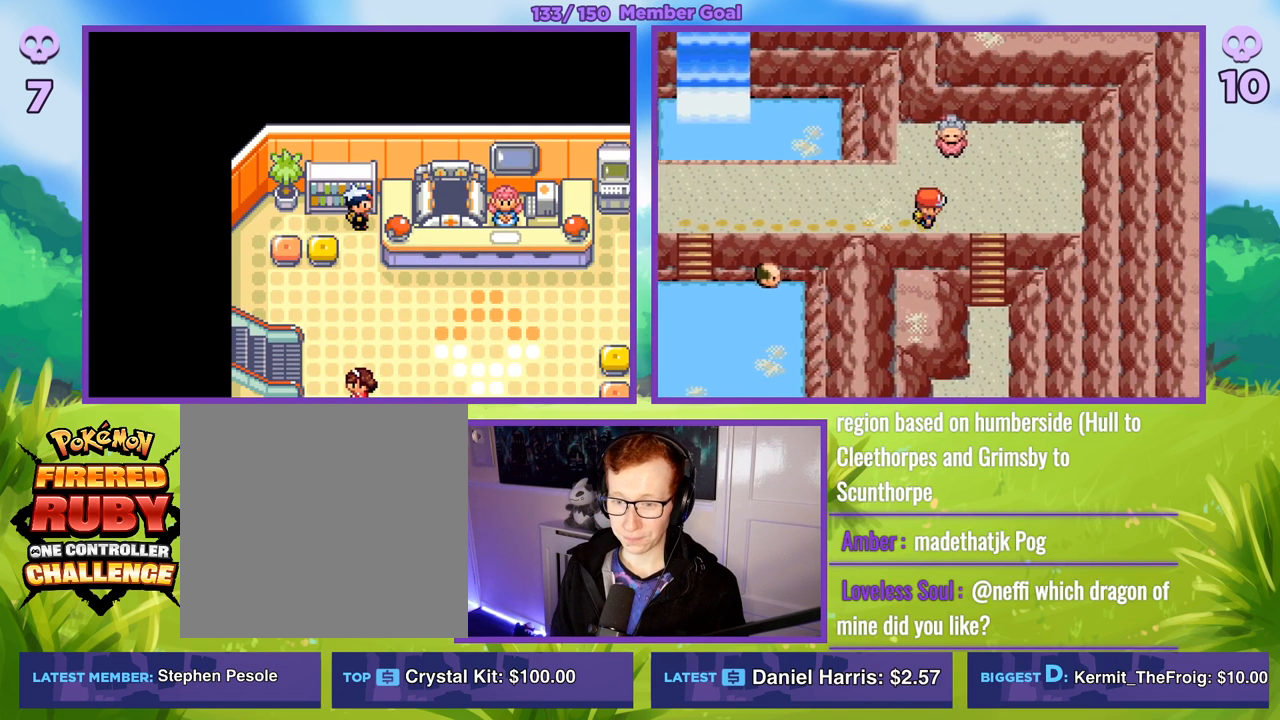
{"buttons": ["B"], "left_stick": "right", "right_stick": "center", "events": []}
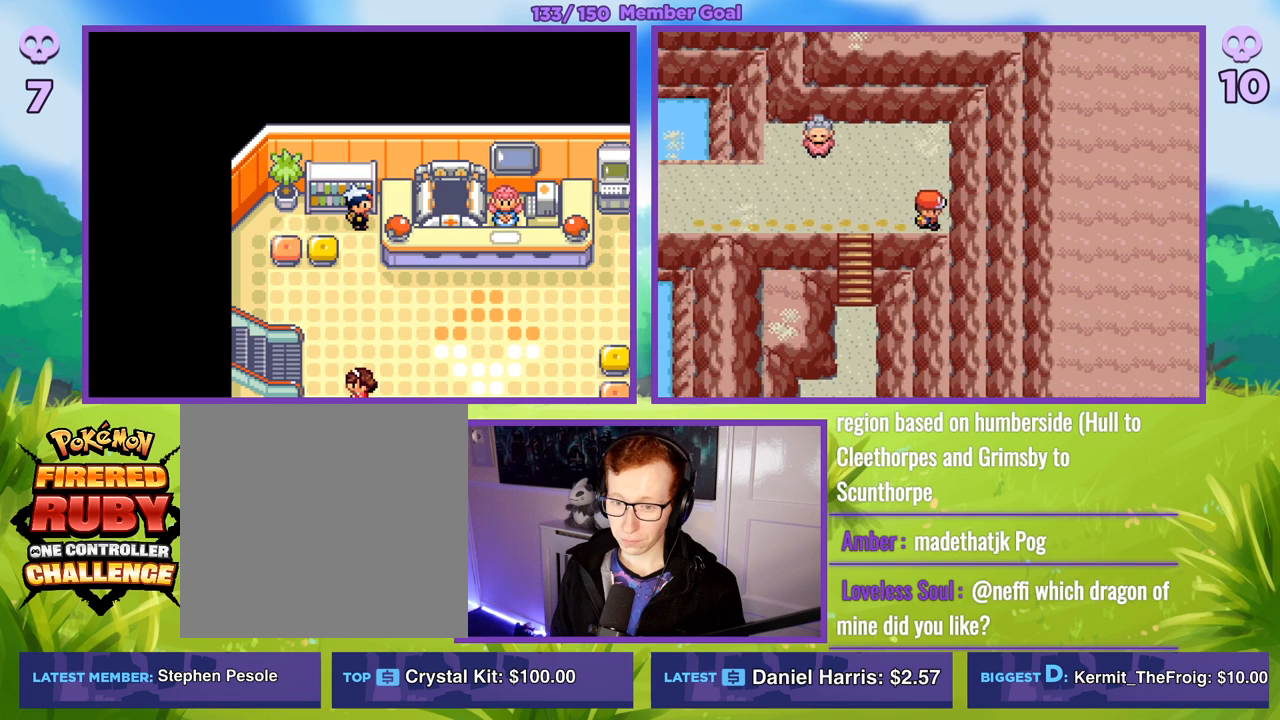
{"buttons": ["B"], "left_stick": "down", "right_stick": "center", "events": [[33, "left_stick", "down-right"], [133, "left_stick", "down"]]}
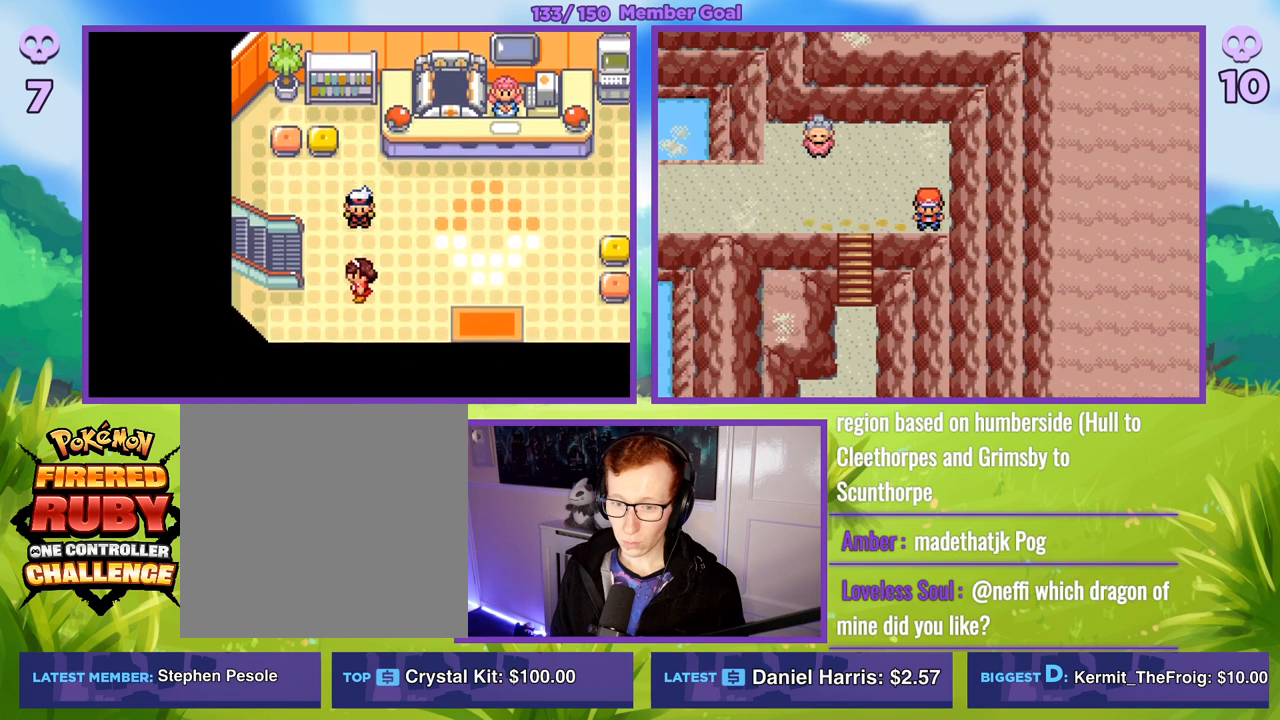
{"buttons": ["B"], "left_stick": "down", "right_stick": "center", "events": []}
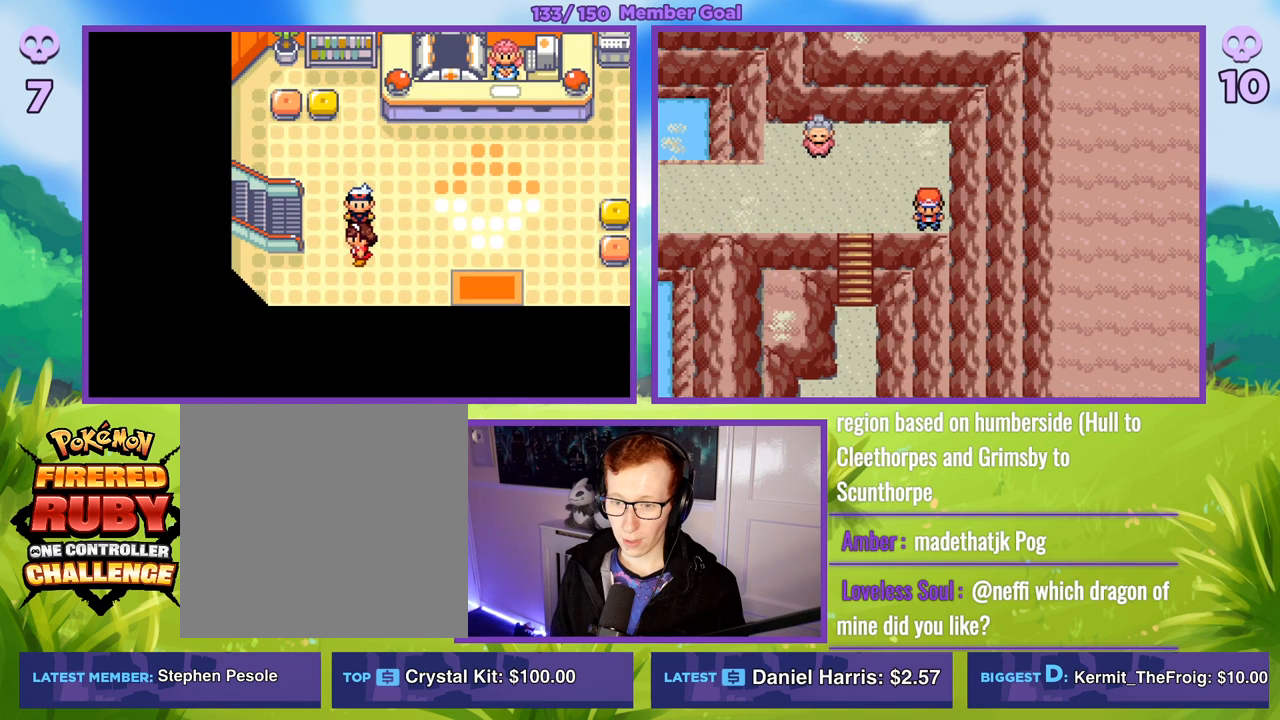
{"buttons": ["B"], "left_stick": "center", "right_stick": "center", "events": [[217, "left_stick", "center"]]}
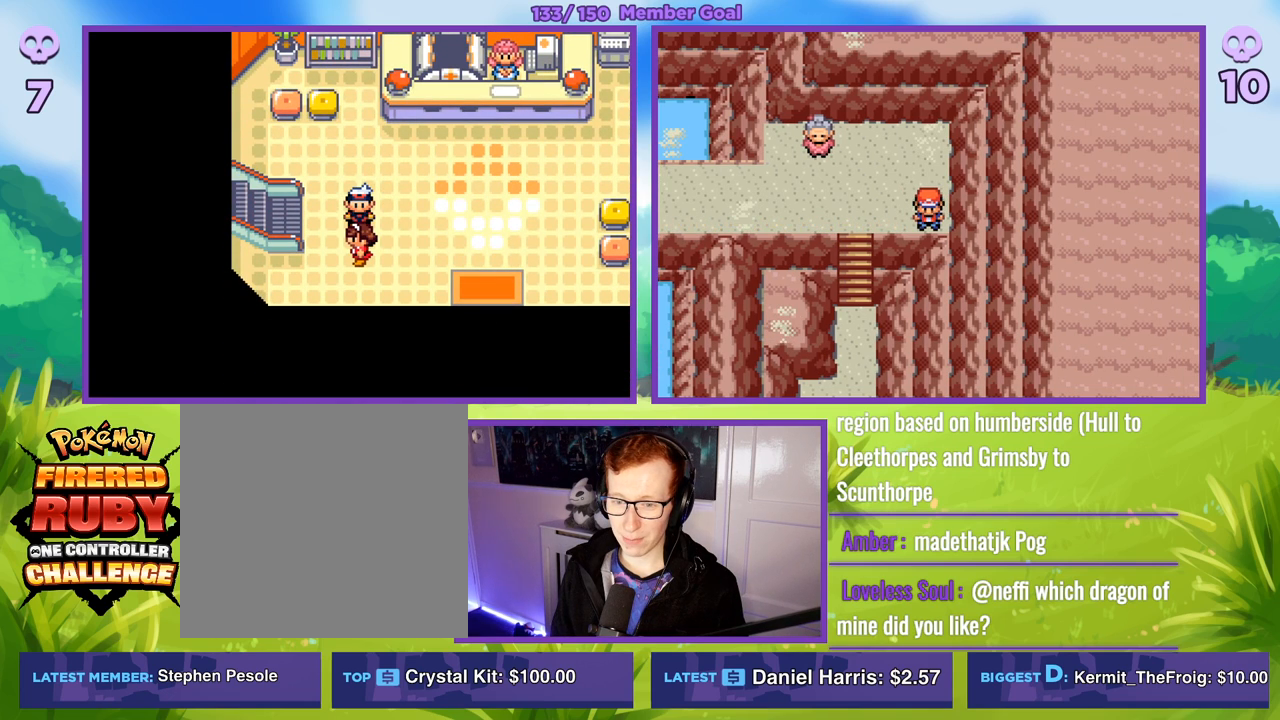
{"buttons": ["B"], "left_stick": "center", "right_stick": "center", "events": []}
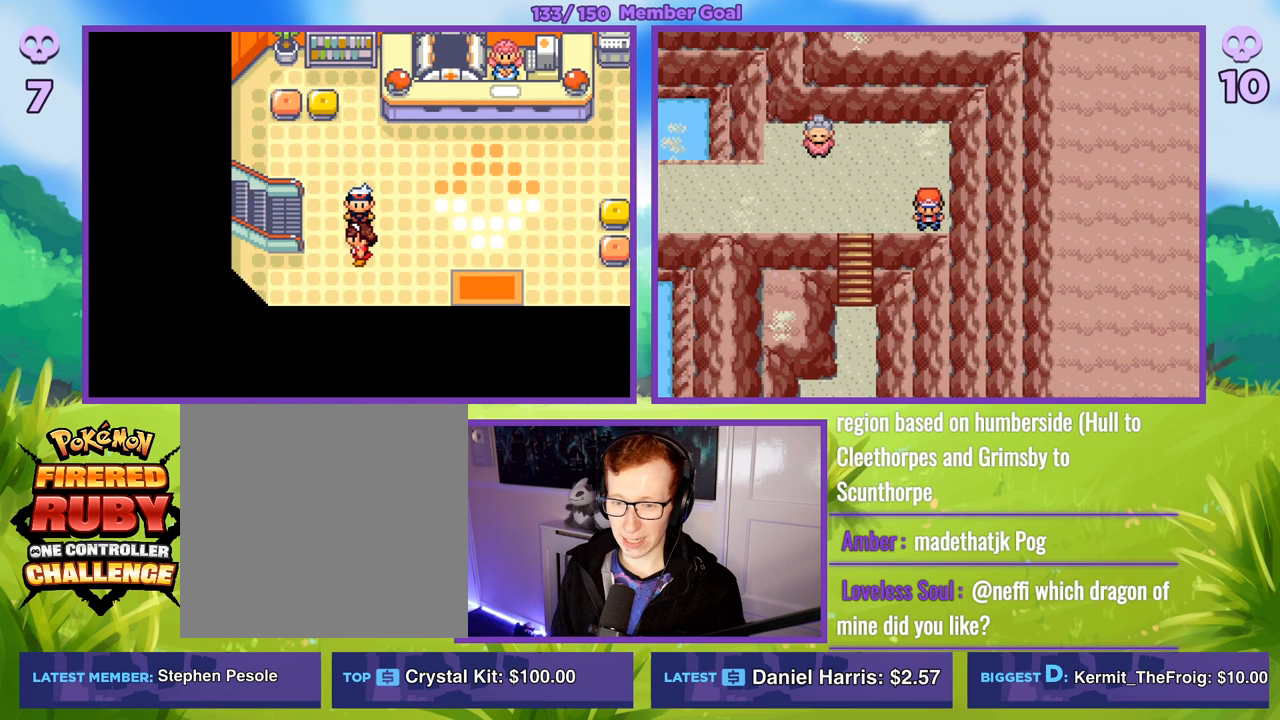
{"buttons": ["B"], "left_stick": "center", "right_stick": "center", "events": []}
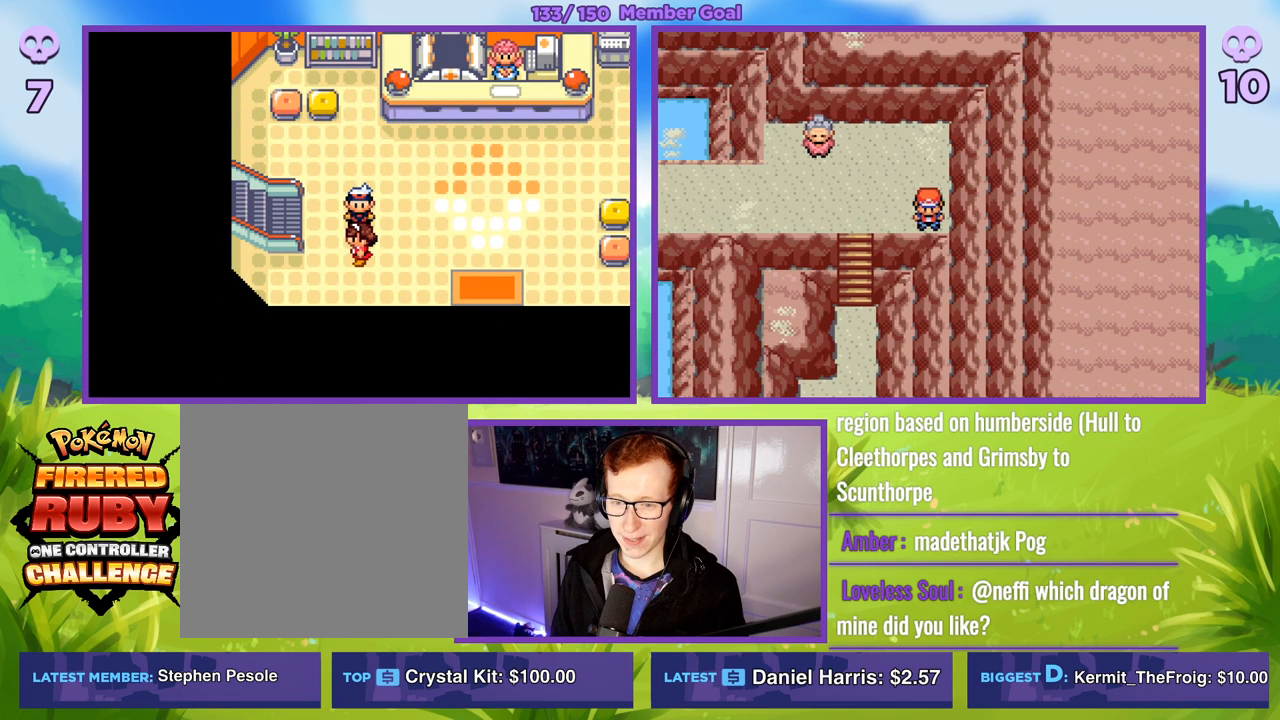
{"buttons": ["B"], "left_stick": "center", "right_stick": "center", "events": []}
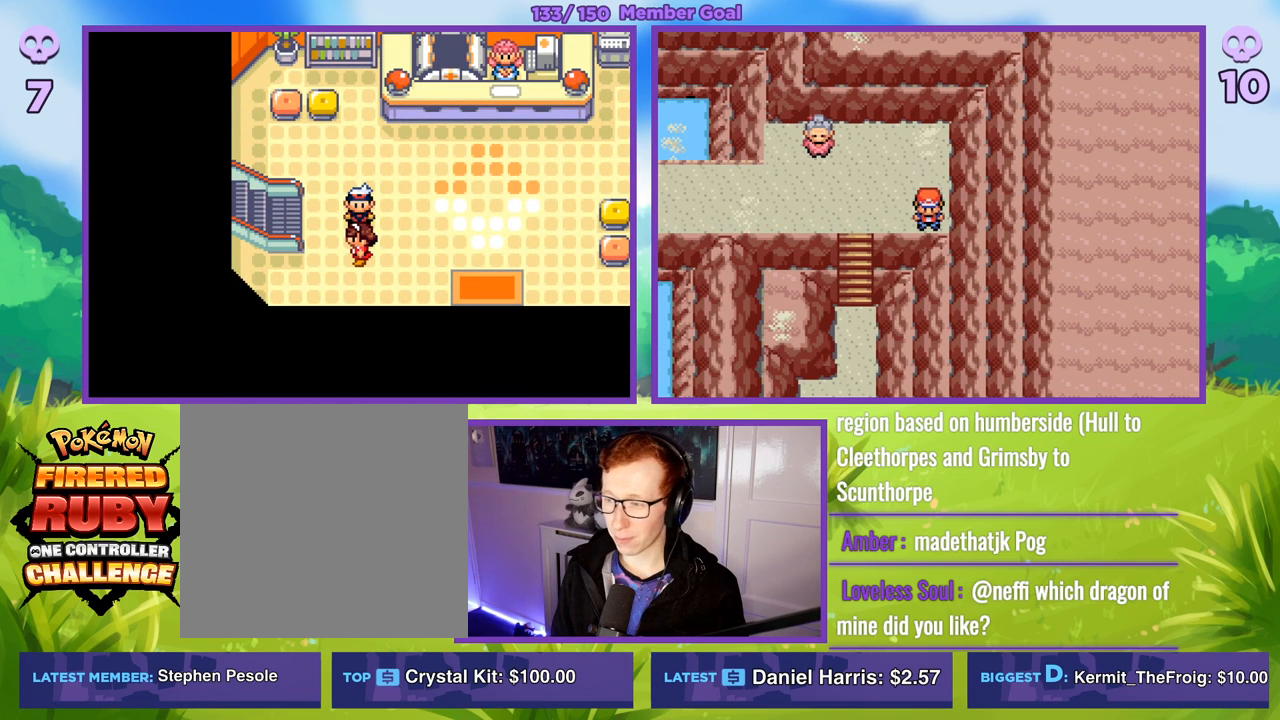
{"buttons": ["B"], "left_stick": "down", "right_stick": "center", "events": [[33, "left_stick", "left"], [350, "left_stick", "down"]]}
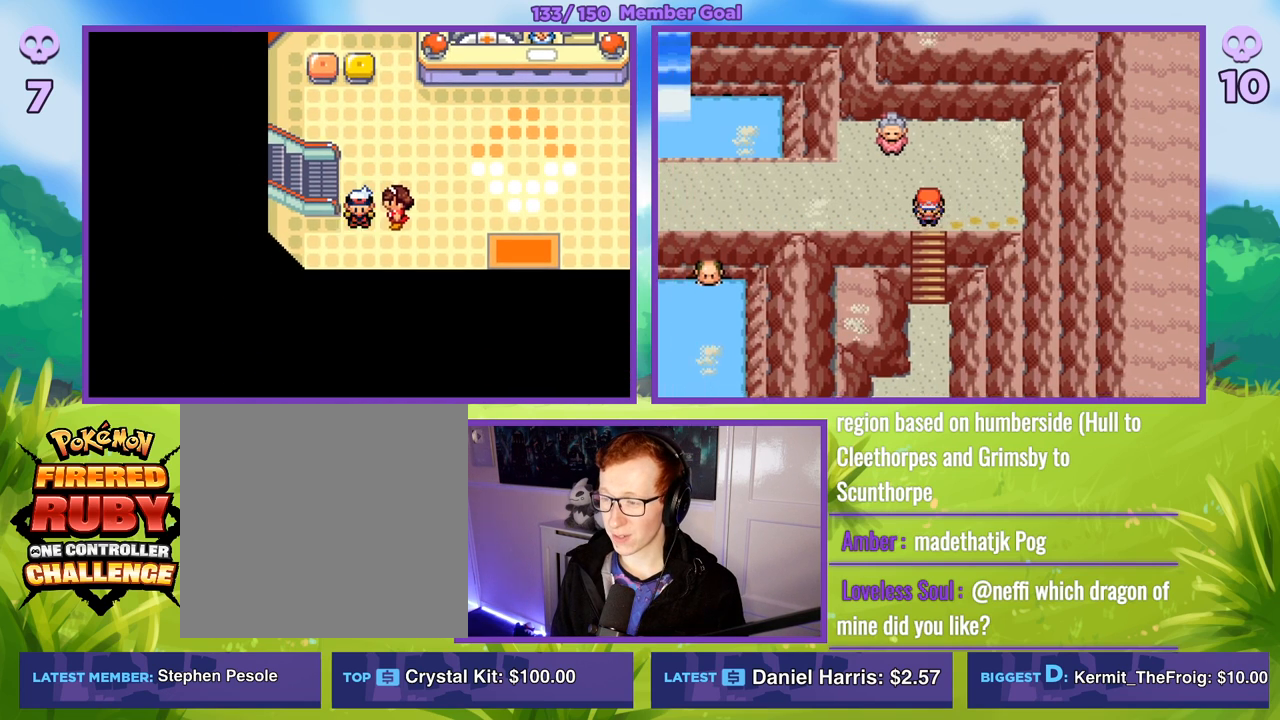
{"buttons": ["B"], "left_stick": "down", "right_stick": "center", "events": [[50, "left_stick", "down-left"], [200, "left_stick", "down"]]}
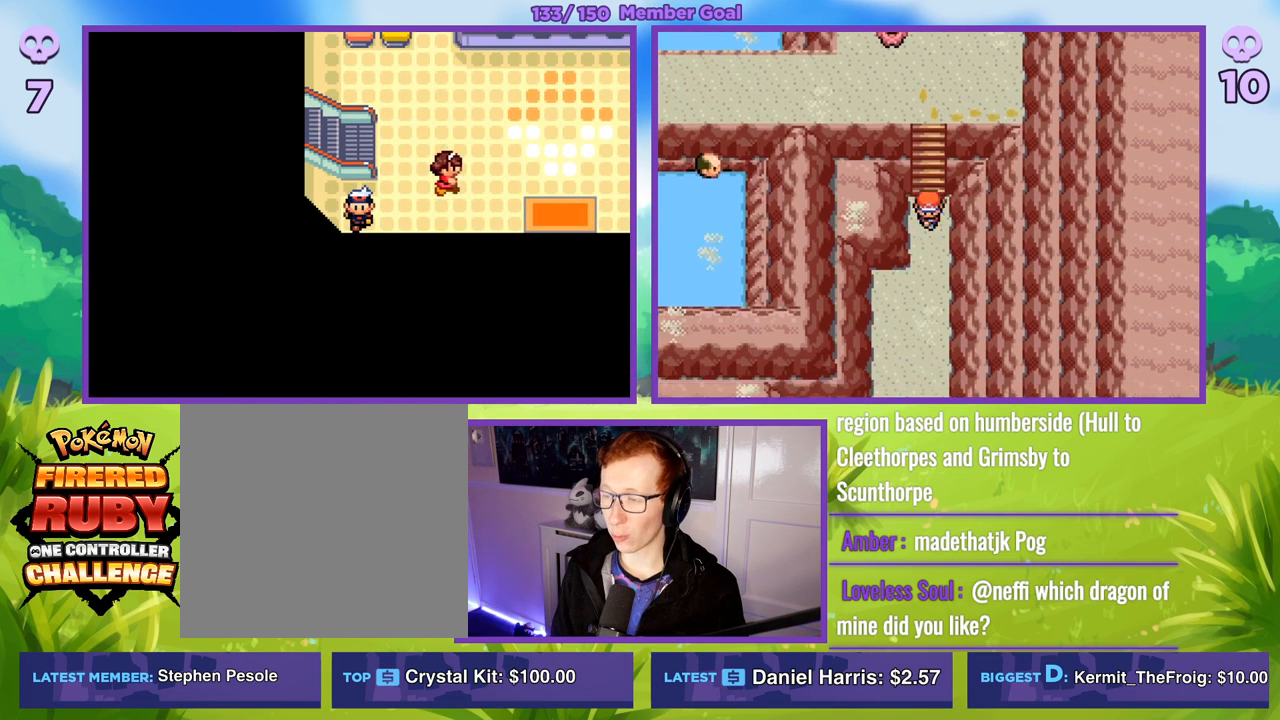
{"buttons": ["B"], "left_stick": "down-left", "right_stick": "center", "events": [[483, "left_stick", "down-left"]]}
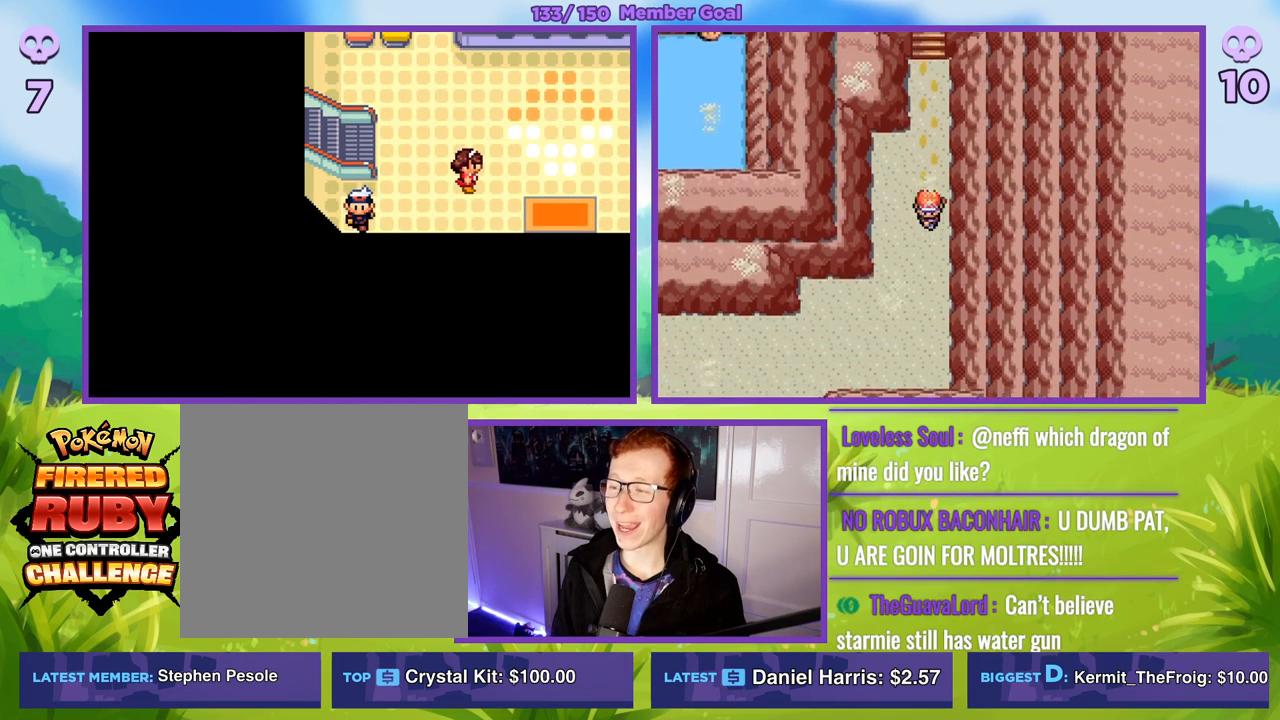
{"buttons": ["B"], "left_stick": "down", "right_stick": "center", "events": [[217, "left_stick", "down"]]}
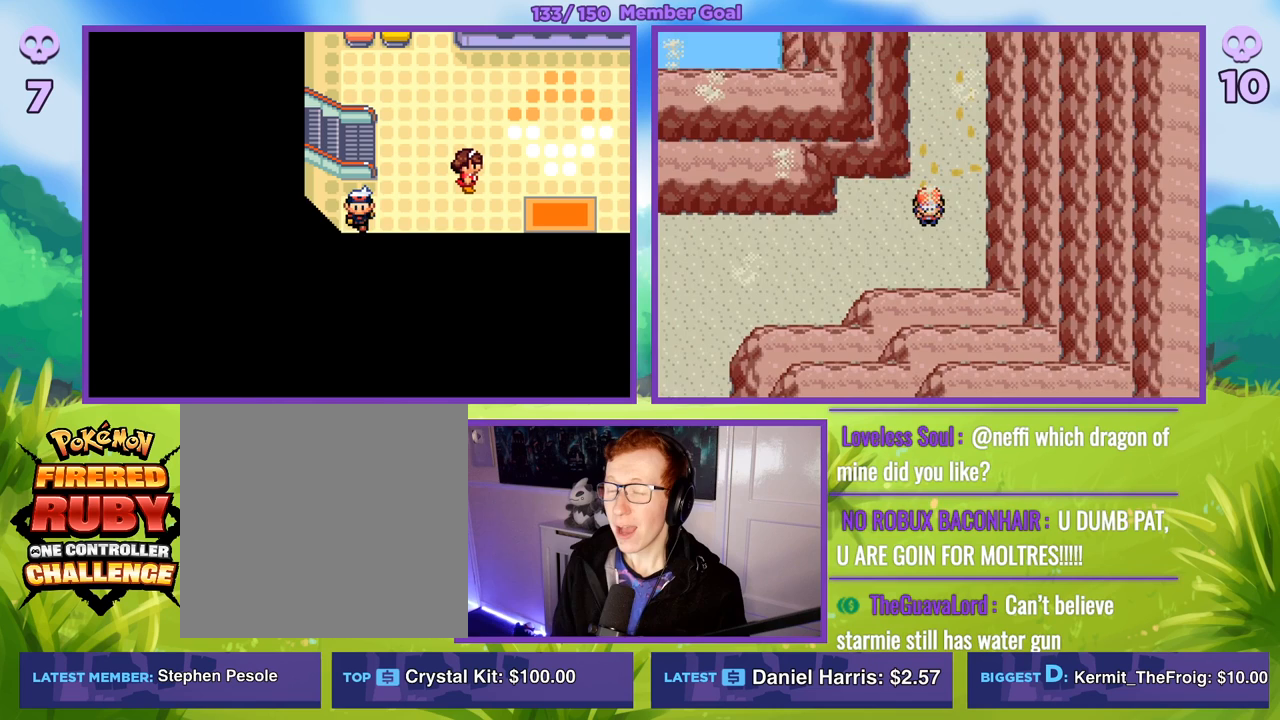
{"buttons": ["B"], "left_stick": "down-left", "right_stick": "center", "events": [[33, "left_stick", "down-left"]]}
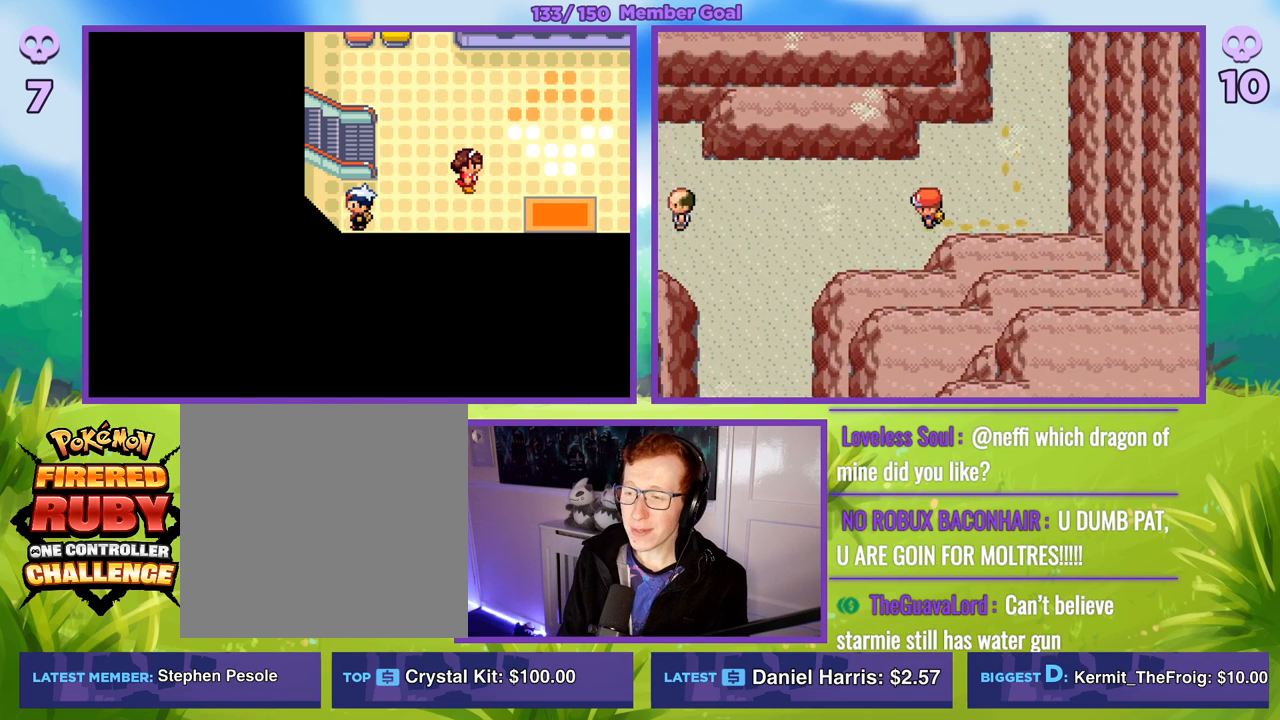
{"buttons": ["B"], "left_stick": "down-left", "right_stick": "center", "events": []}
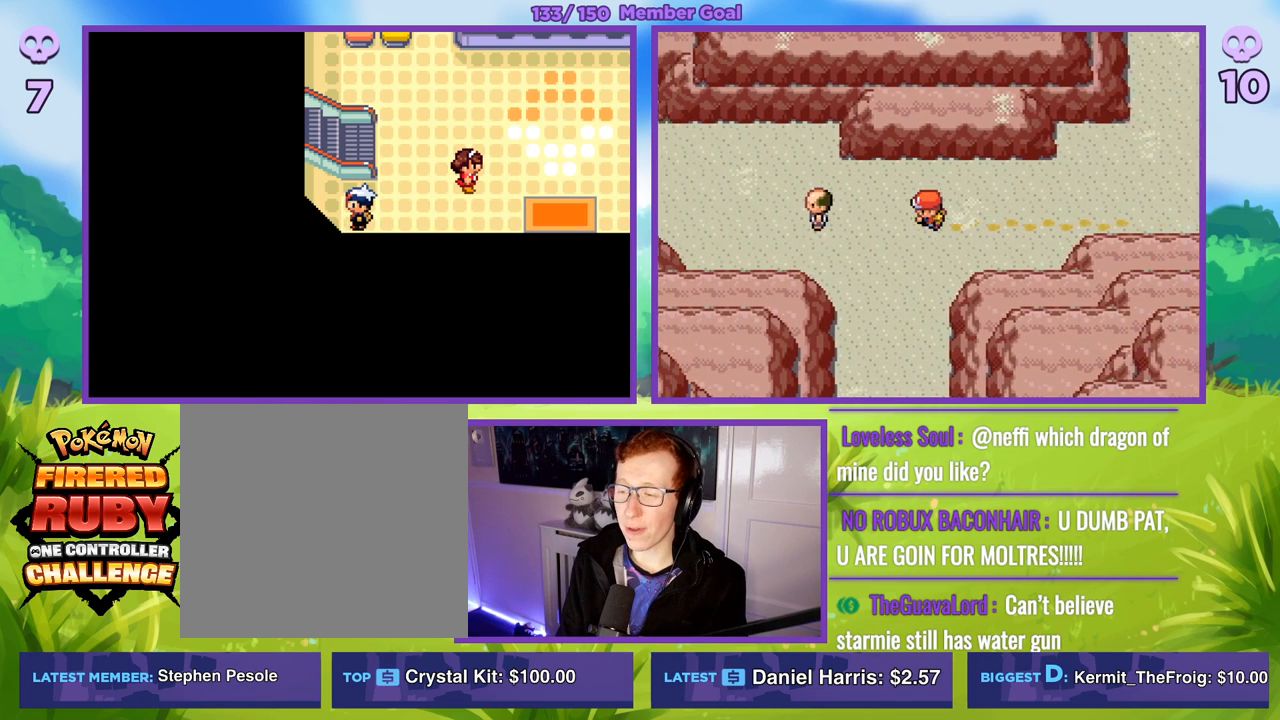
{"buttons": ["B"], "left_stick": "down", "right_stick": "center", "events": [[383, "left_stick", "down"]]}
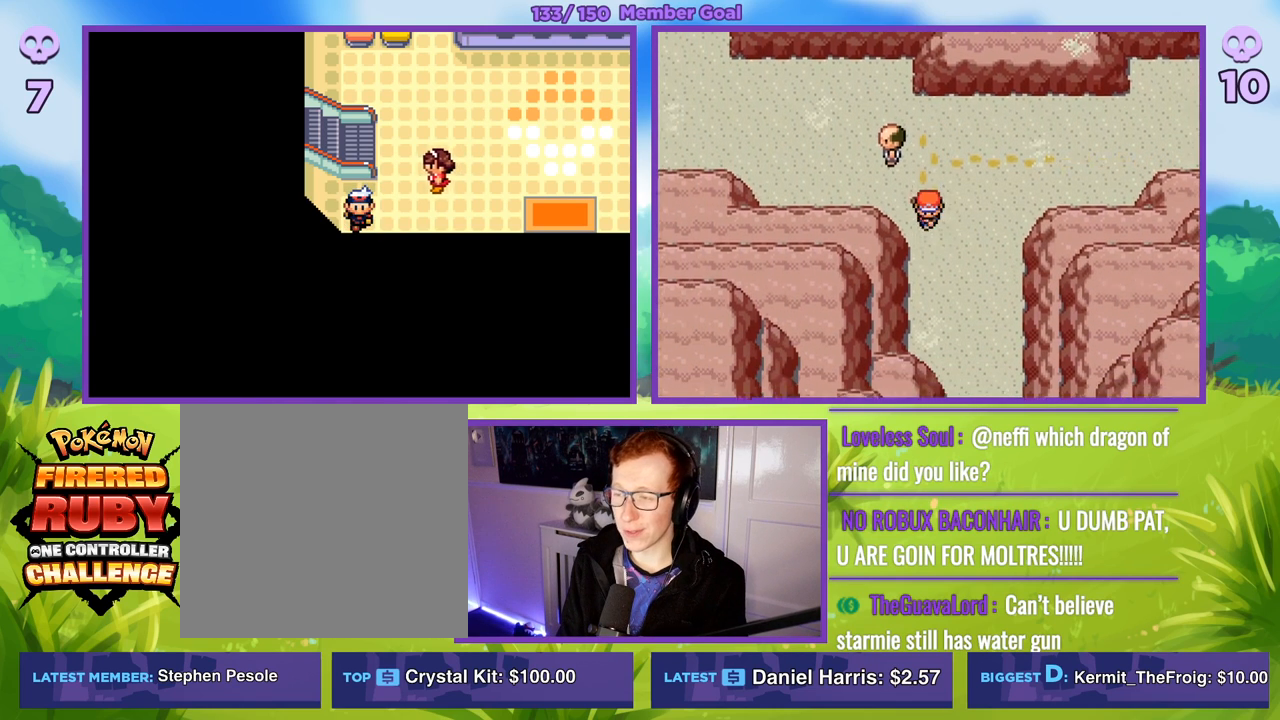
{"buttons": ["B"], "left_stick": "down-right", "right_stick": "center", "events": [[433, "left_stick", "down-right"]]}
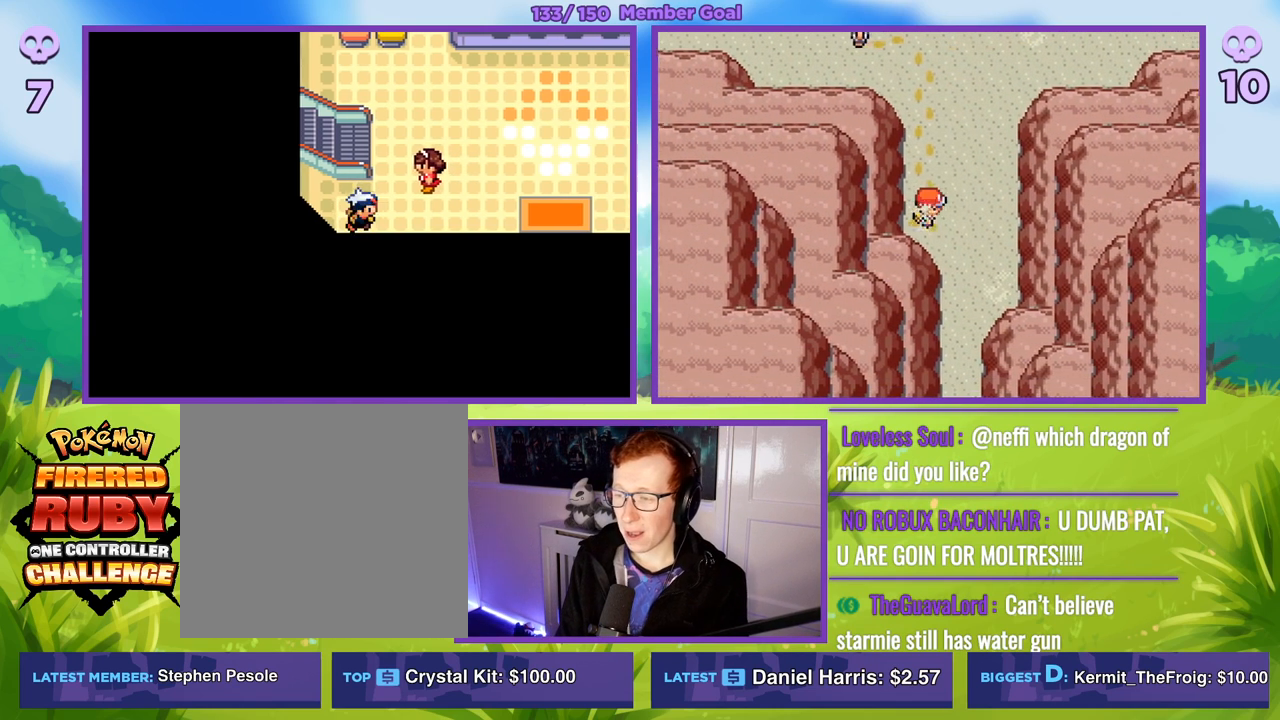
{"buttons": ["B"], "left_stick": "down", "right_stick": "center", "events": [[67, "left_stick", "down"]]}
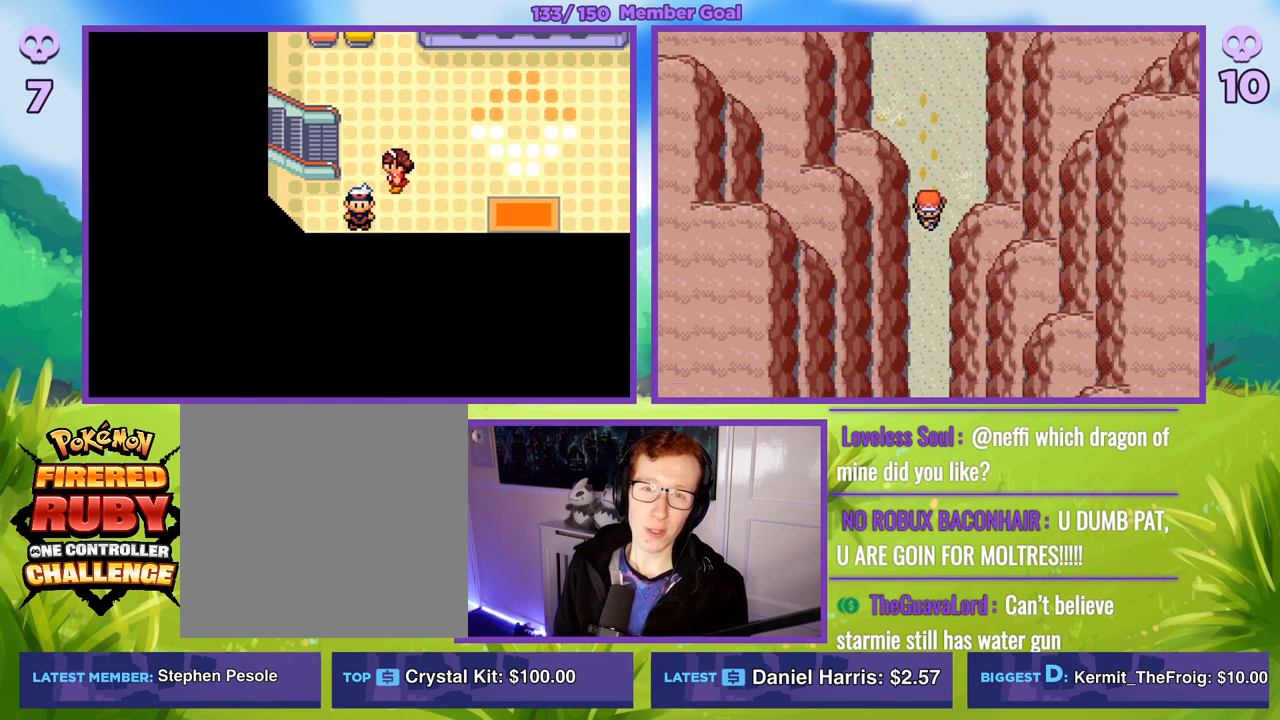
{"buttons": ["B"], "left_stick": "center", "right_stick": "center", "events": [[117, "left_stick", "center"]]}
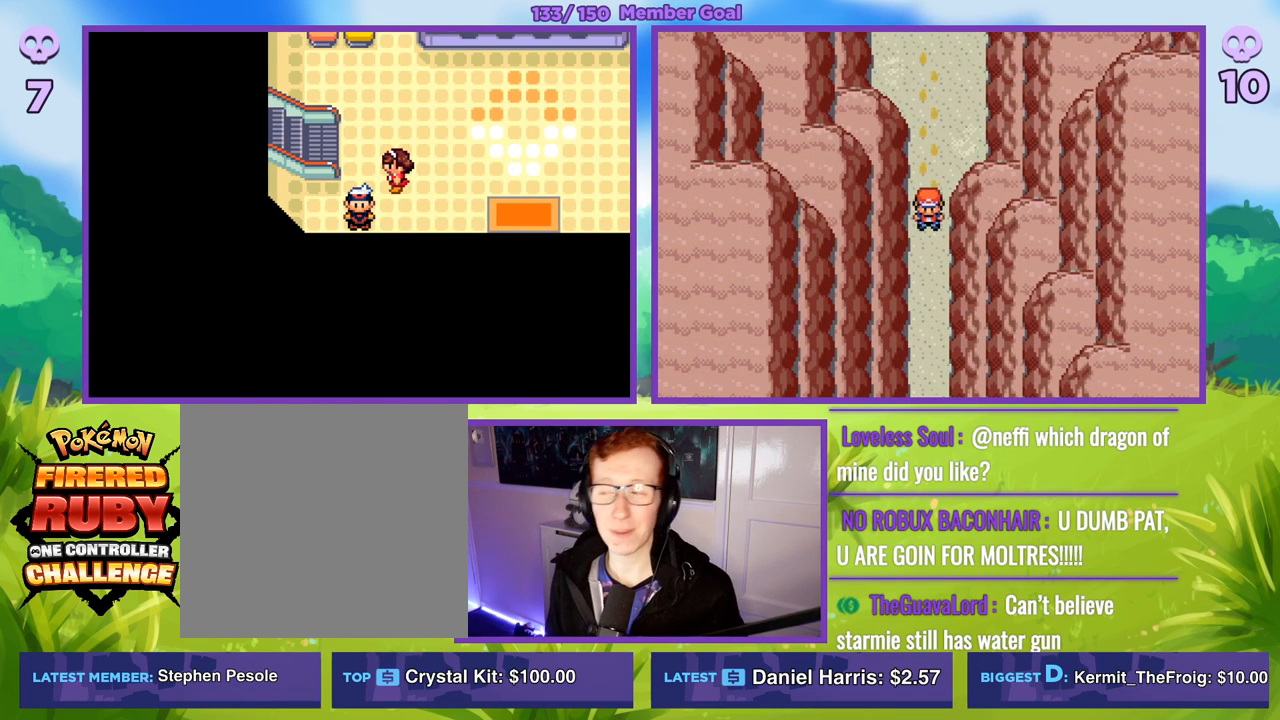
{"buttons": ["B"], "left_stick": "down", "right_stick": "center", "events": [[233, "left_stick", "down"]]}
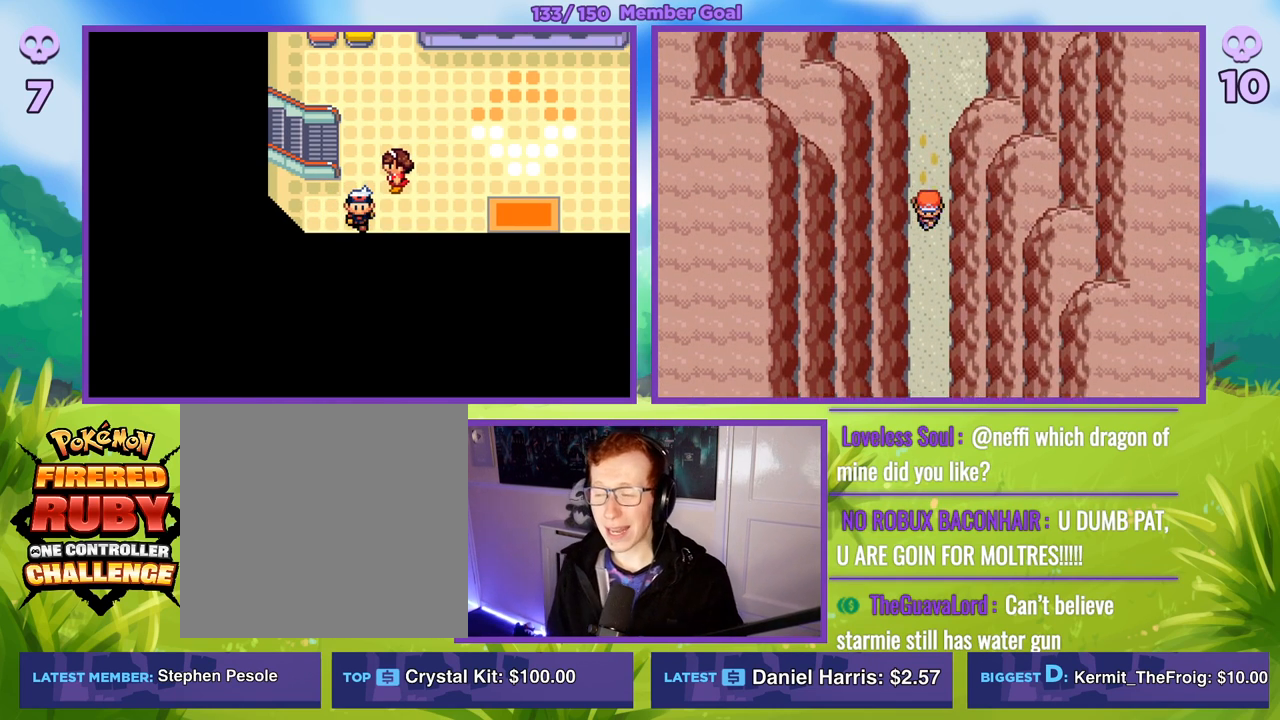
{"buttons": ["B"], "left_stick": "down", "right_stick": "center", "events": []}
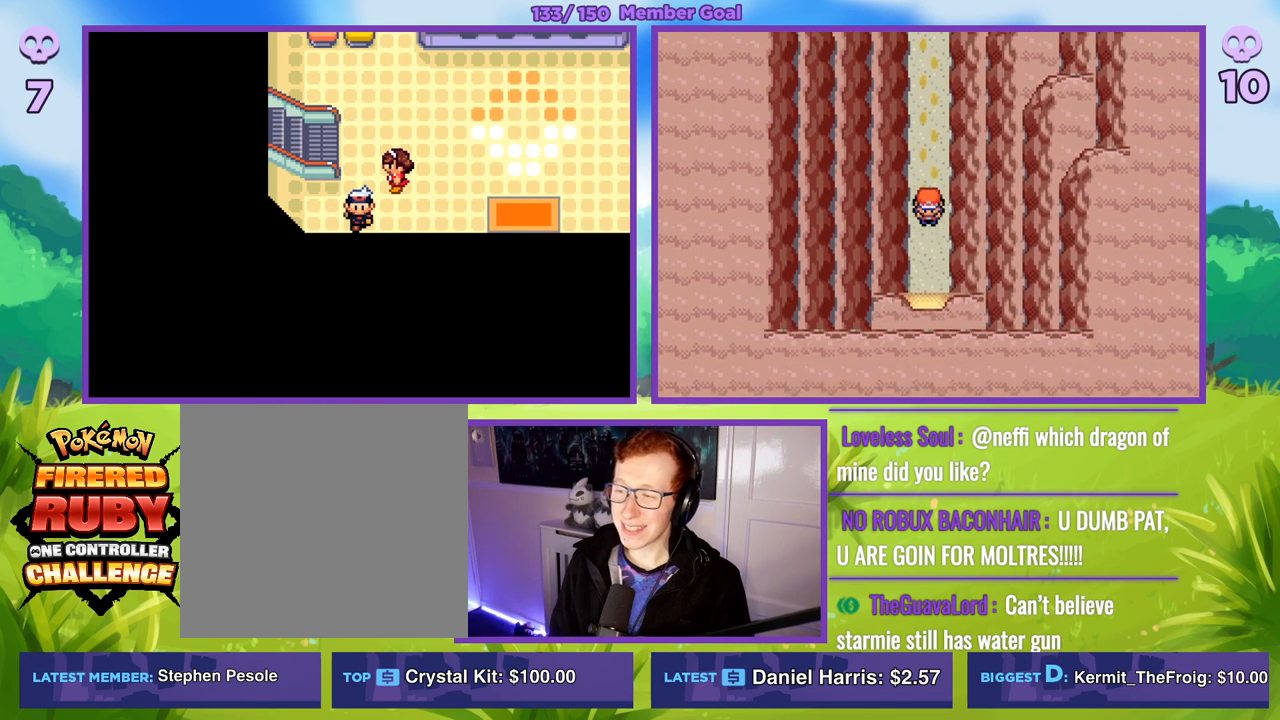
{"buttons": ["B"], "left_stick": "center", "right_stick": "center", "events": [[267, "left_stick", "center"]]}
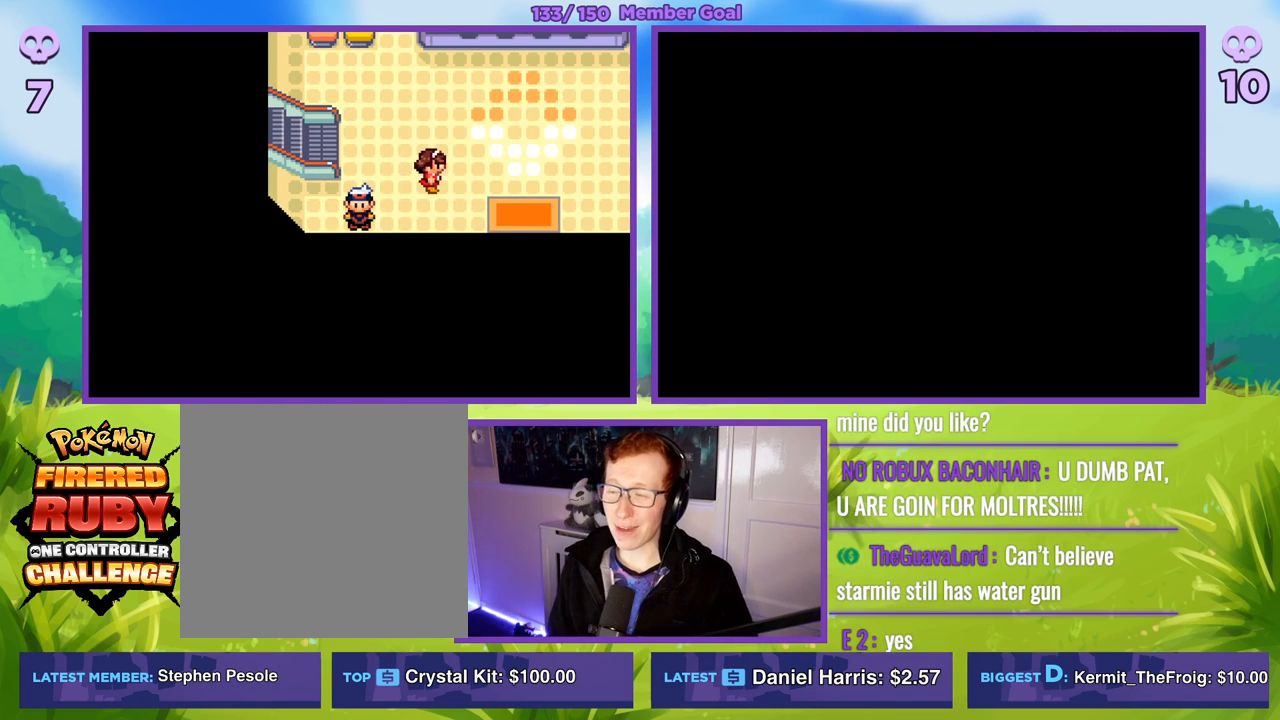
{"buttons": [], "left_stick": "center", "right_stick": "center", "events": [[150, "B", "up"]]}